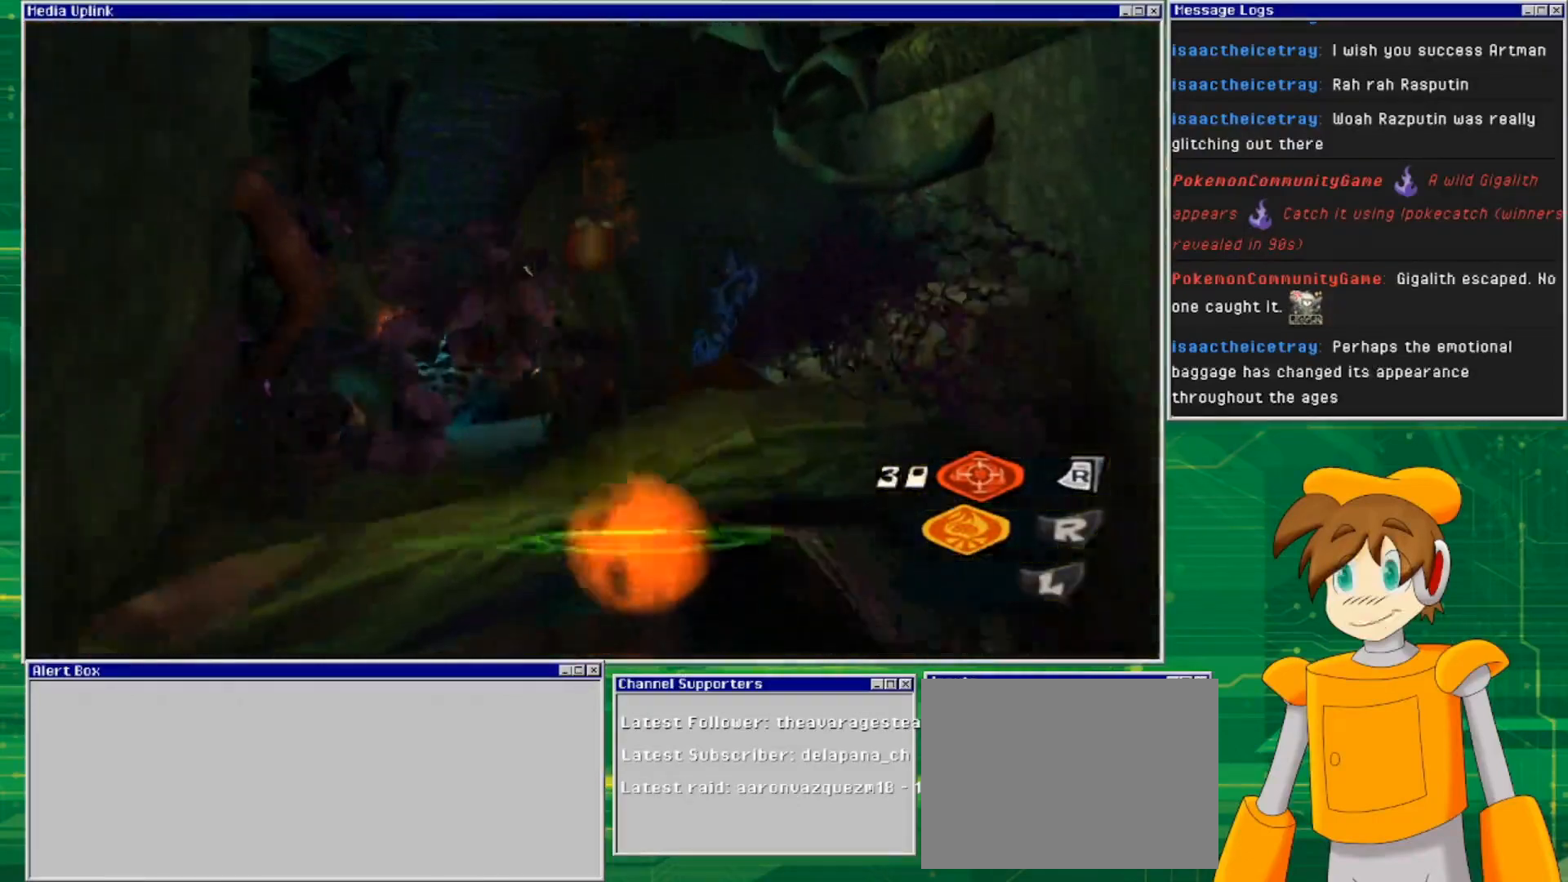
Gameplay with a controller (PlayStation layout); each line is a JSON object with the inputs held at the frame after it. "events" lists button and stick changes between this image and that frame as [ms after this image, input, new state], when the widget could be followed in between. Not read: L3 R3.
{"buttons": [], "left_stick": "up-right", "right_stick": "center", "events": [[133, "CROSS", "up"], [233, "left_stick", "up-right"]]}
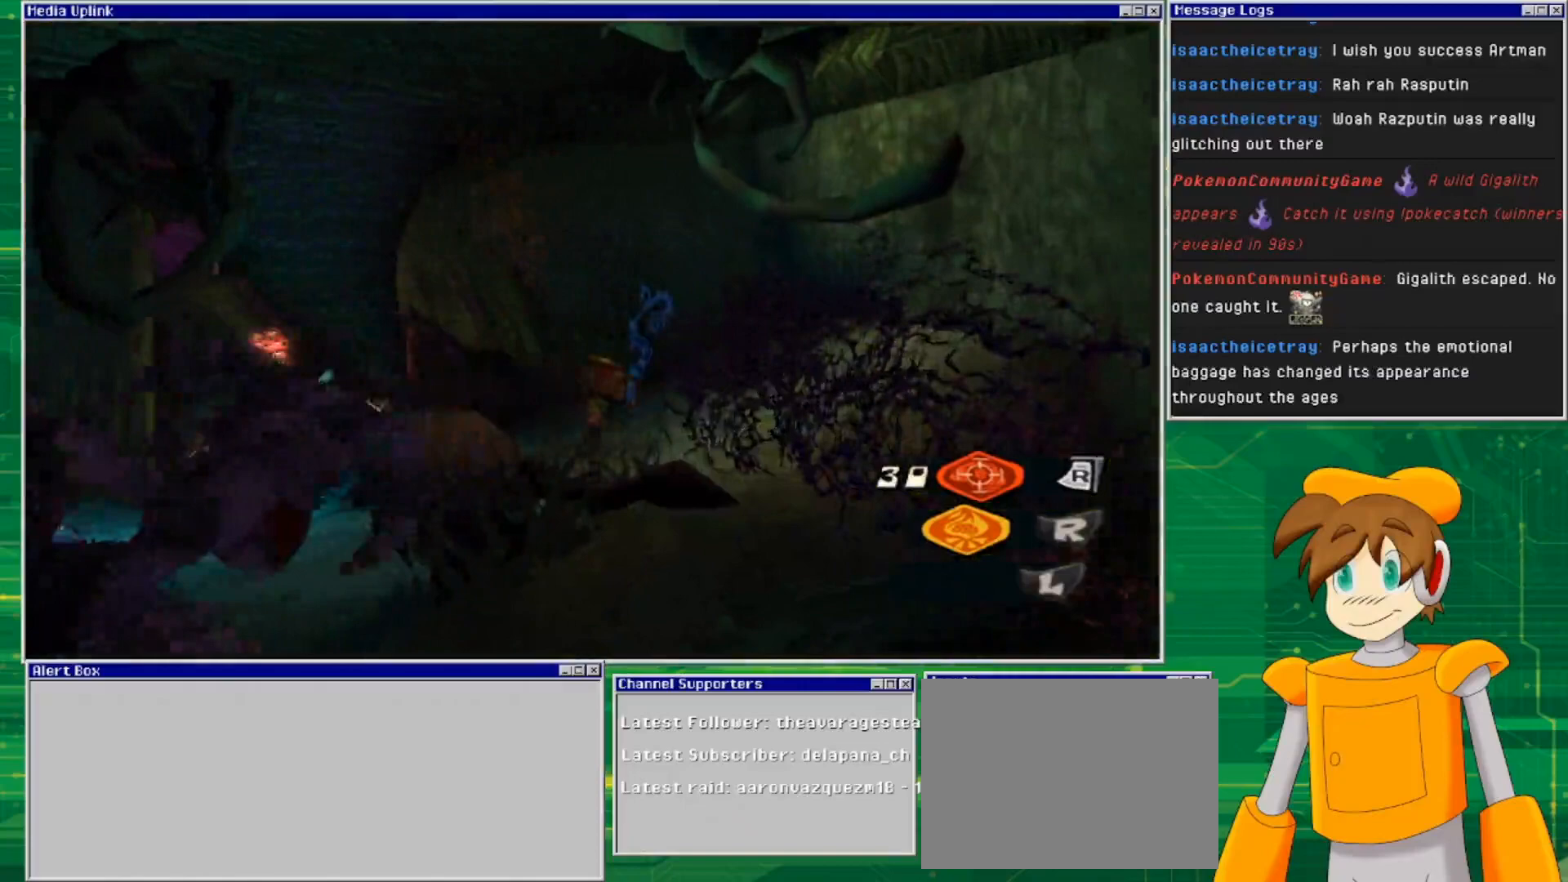
{"buttons": [], "left_stick": "up-right", "right_stick": "center", "events": [[100, "left_stick", "left"], [300, "left_stick", "center"], [500, "left_stick", "up-right"]]}
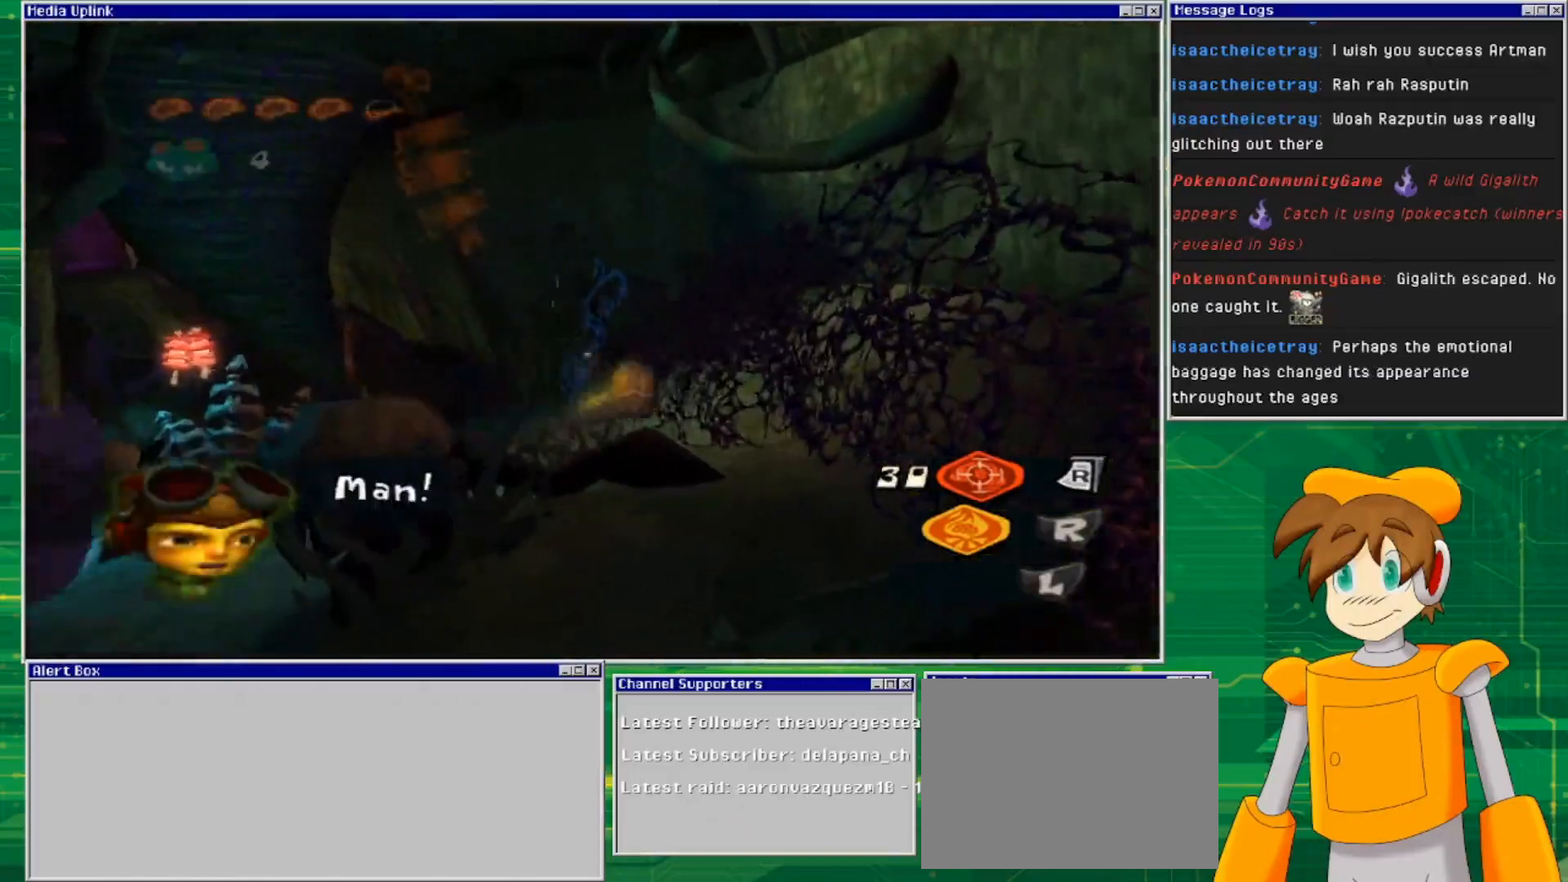
{"buttons": [], "left_stick": "up-right", "right_stick": "left", "events": [[233, "right_stick", "left"]]}
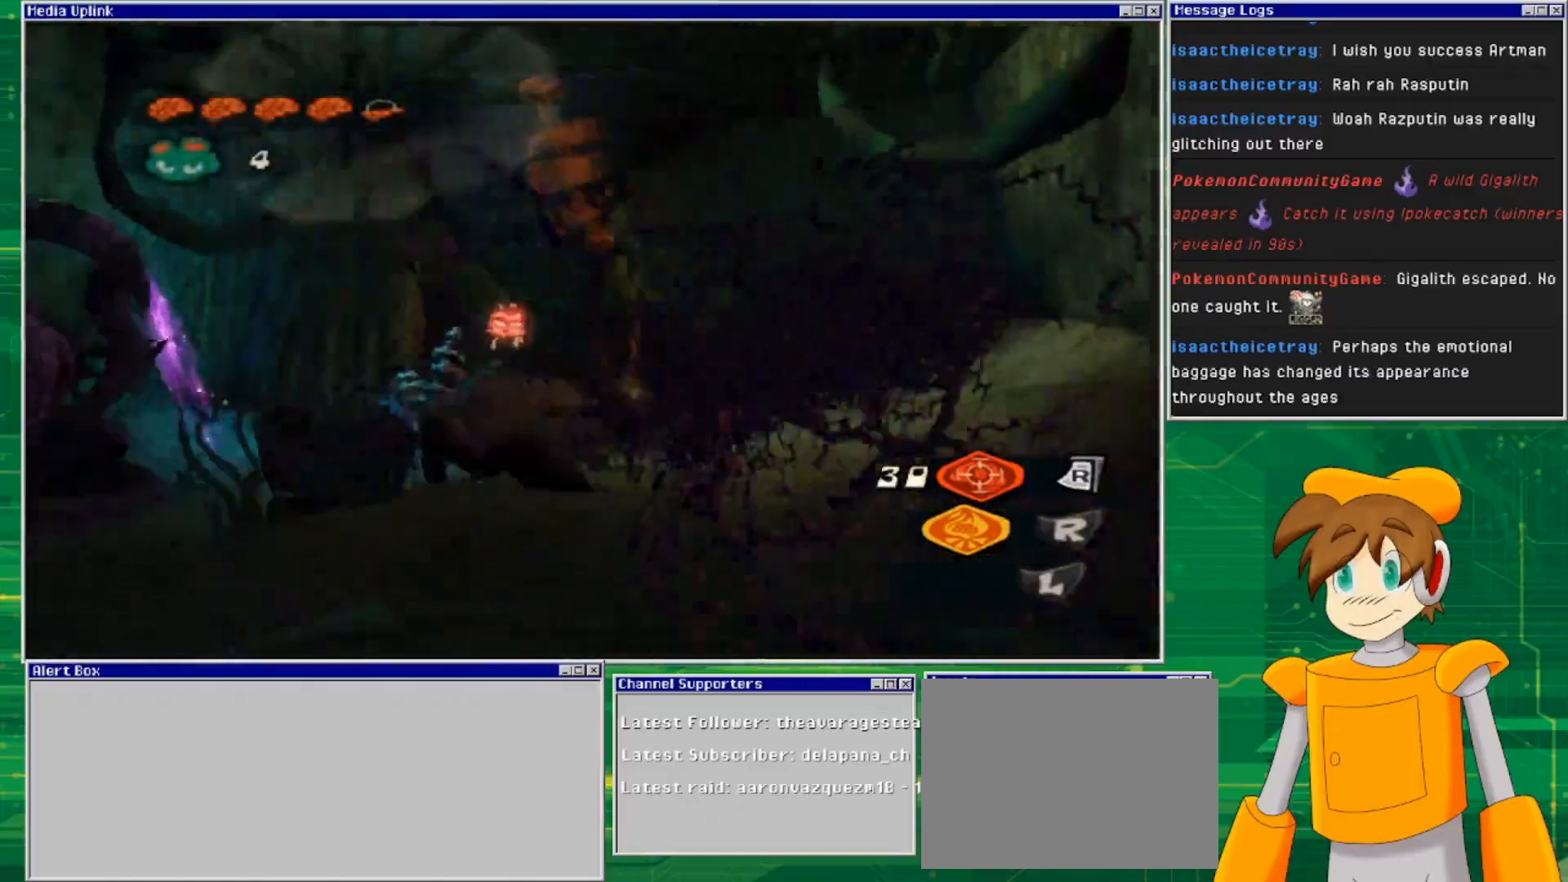
{"buttons": [], "left_stick": "up-right", "right_stick": "left", "events": []}
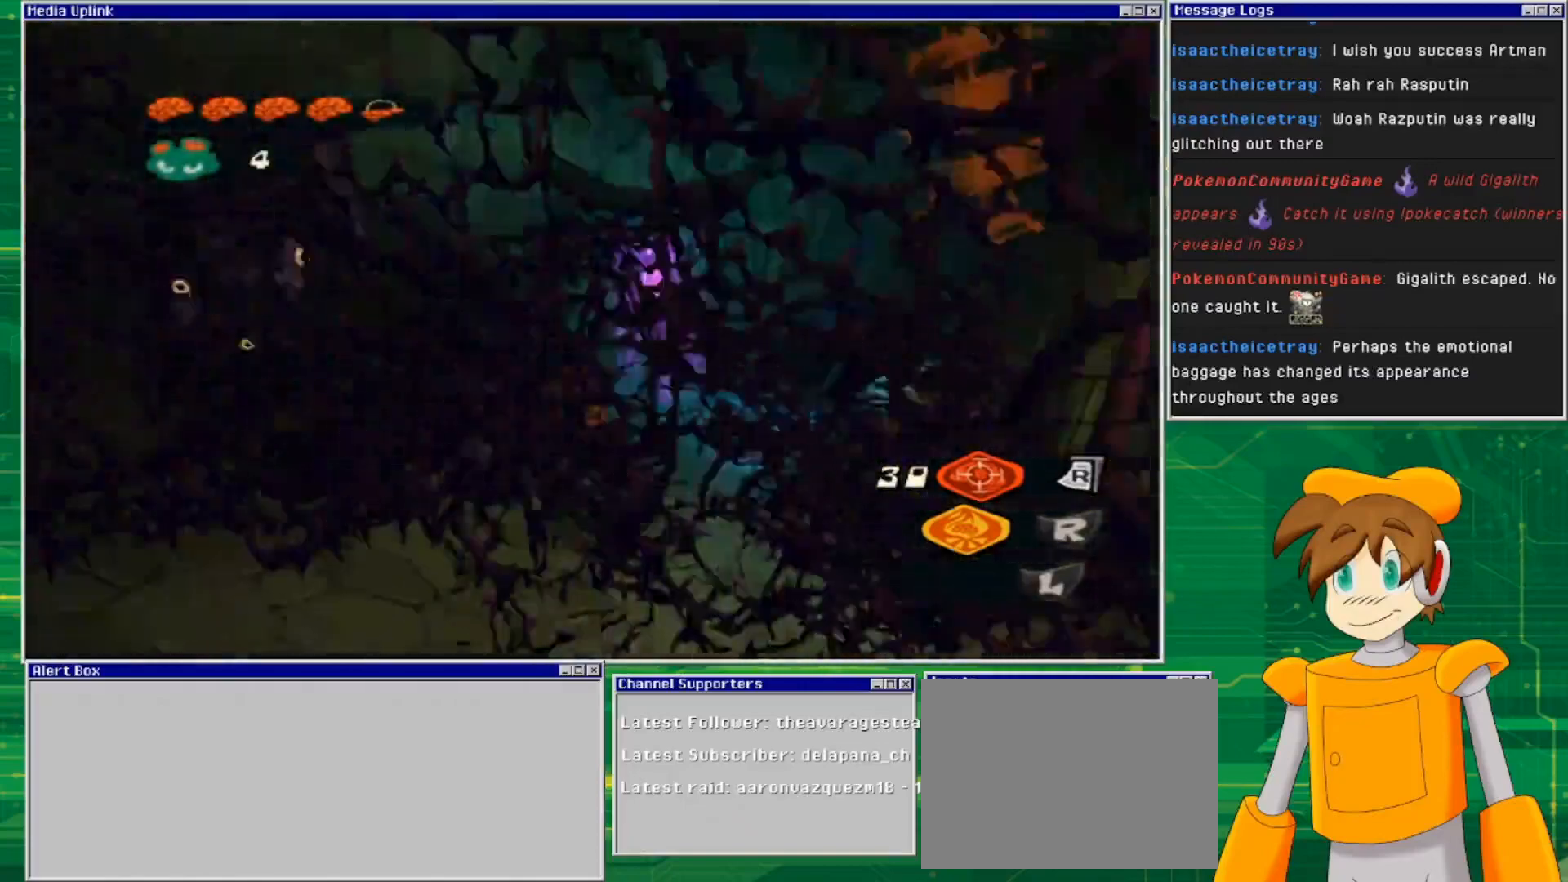
{"buttons": [], "left_stick": "up-right", "right_stick": "center", "events": [[233, "right_stick", "center"]]}
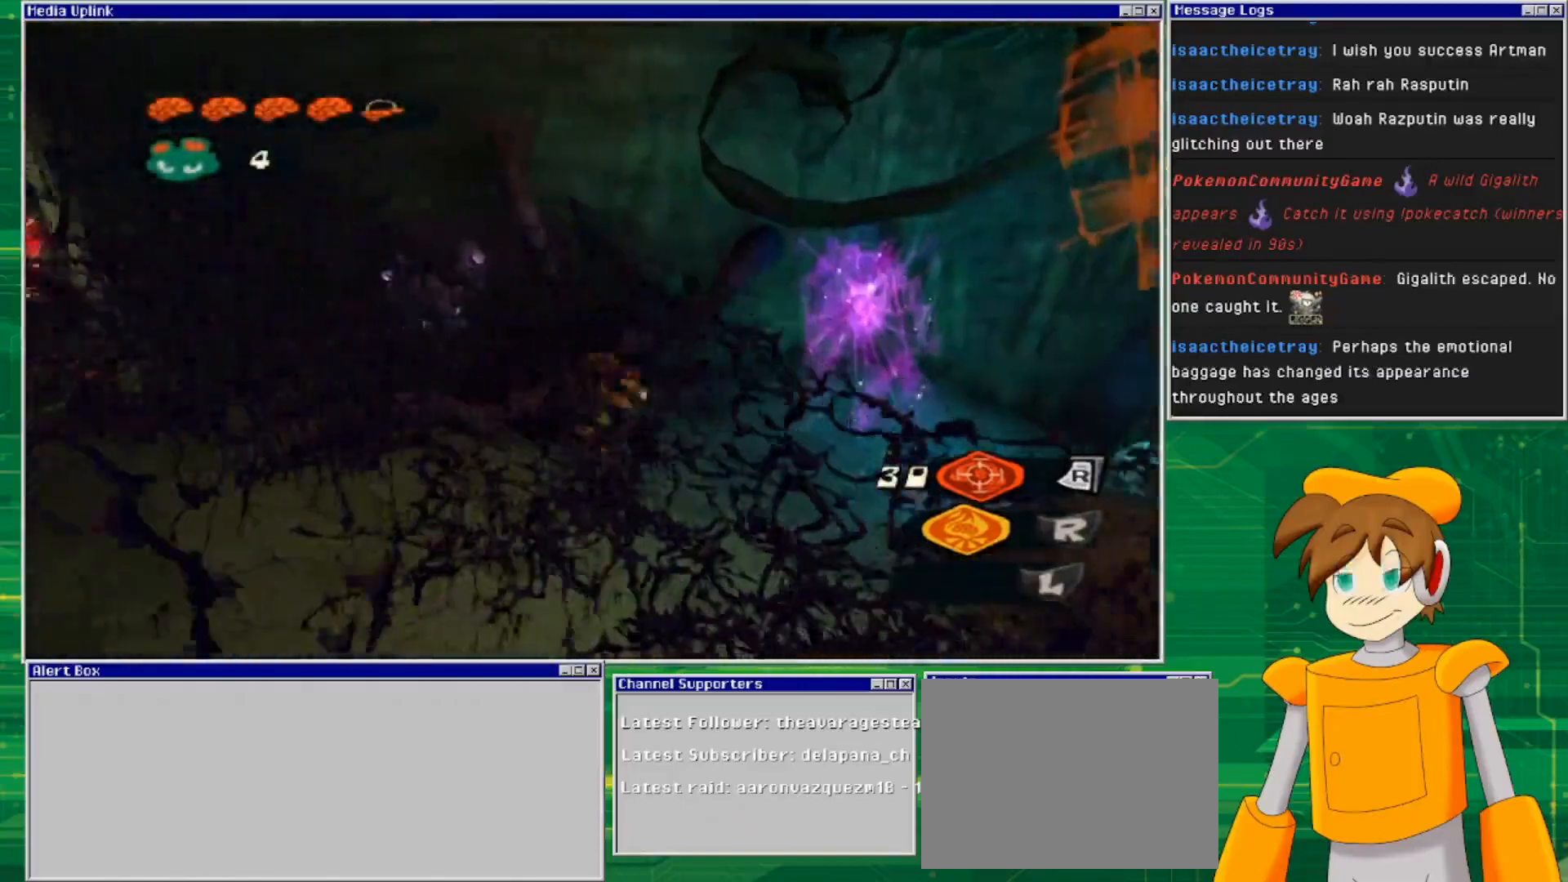
{"buttons": [], "left_stick": "up-right", "right_stick": "center", "events": [[67, "left_stick", "right"], [133, "CROSS", "down"], [333, "CROSS", "up"], [400, "left_stick", "up-right"]]}
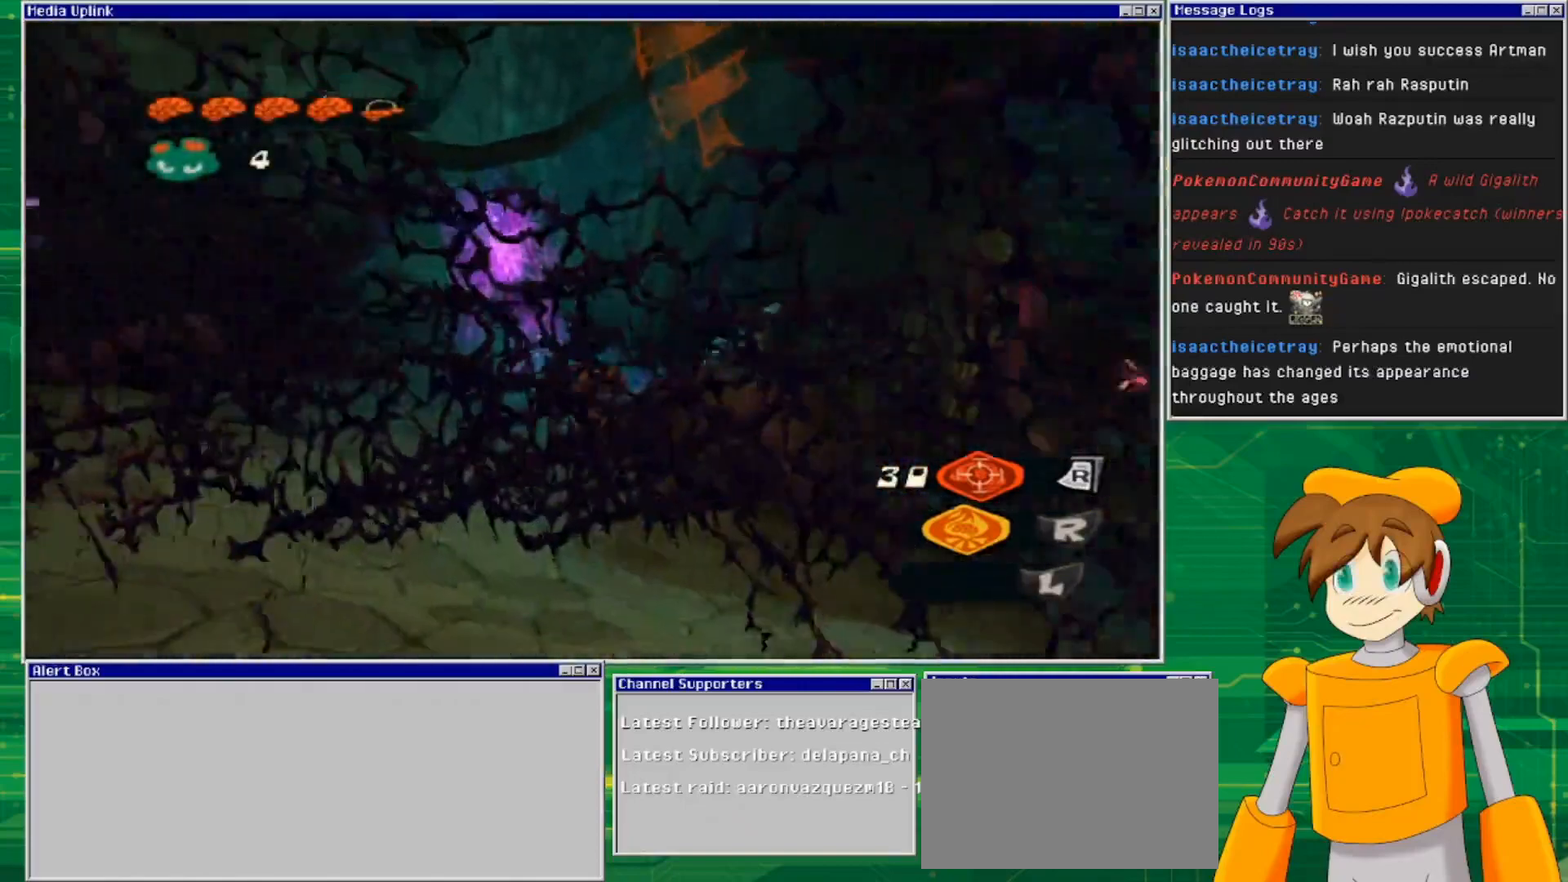
{"buttons": [], "left_stick": "center", "right_stick": "left", "events": [[67, "left_stick", "up"], [100, "right_stick", "left"], [333, "left_stick", "center"]]}
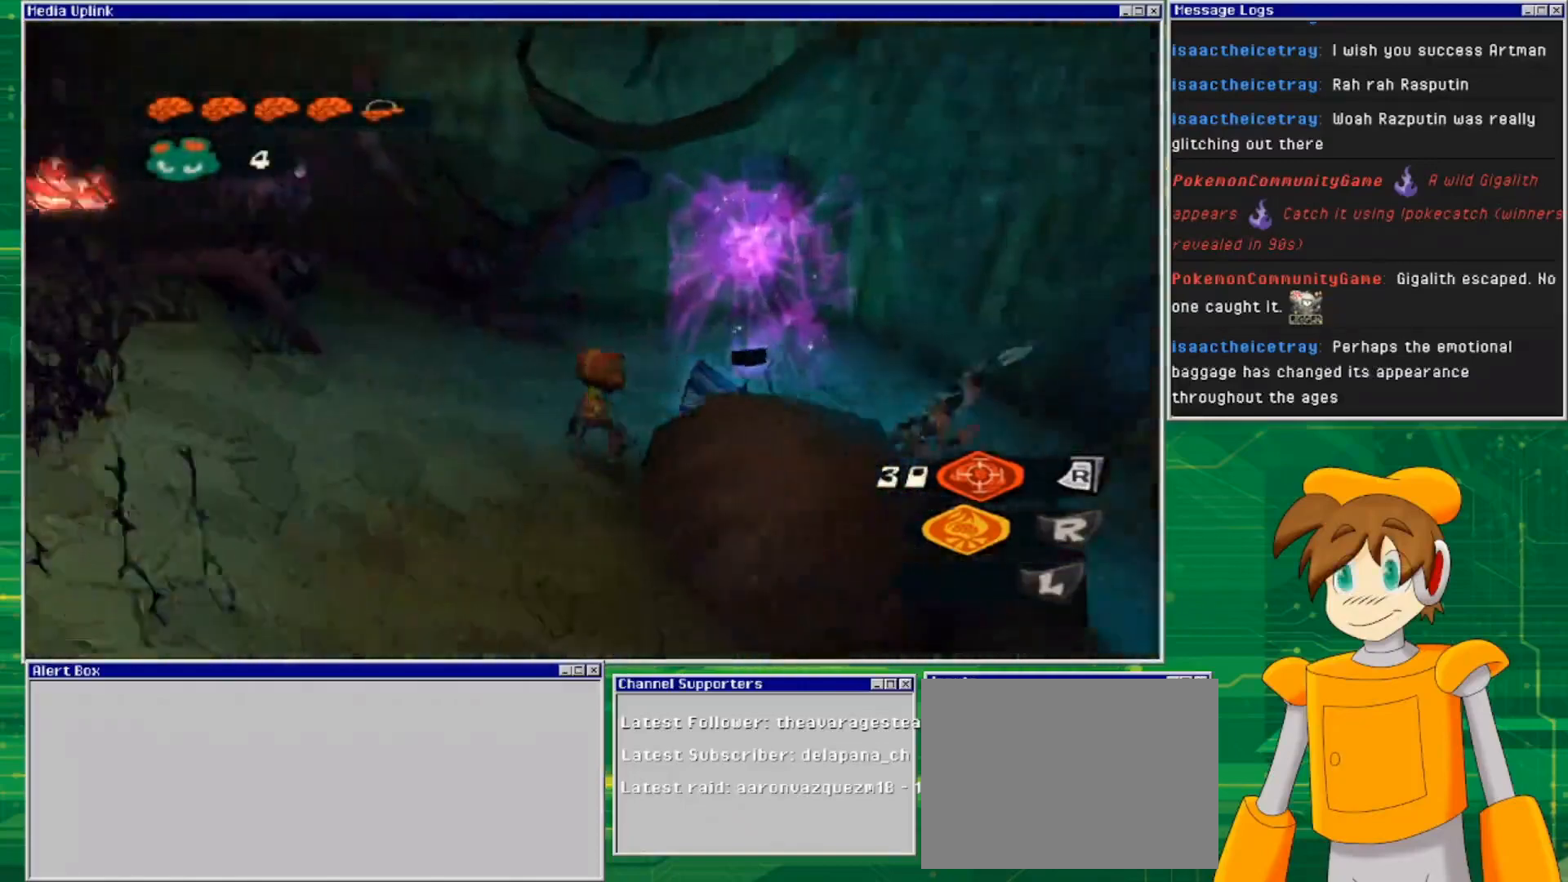
{"buttons": ["L2"], "left_stick": "up", "right_stick": "center", "events": [[300, "left_stick", "up"], [333, "L2", "down"], [433, "right_stick", "center"]]}
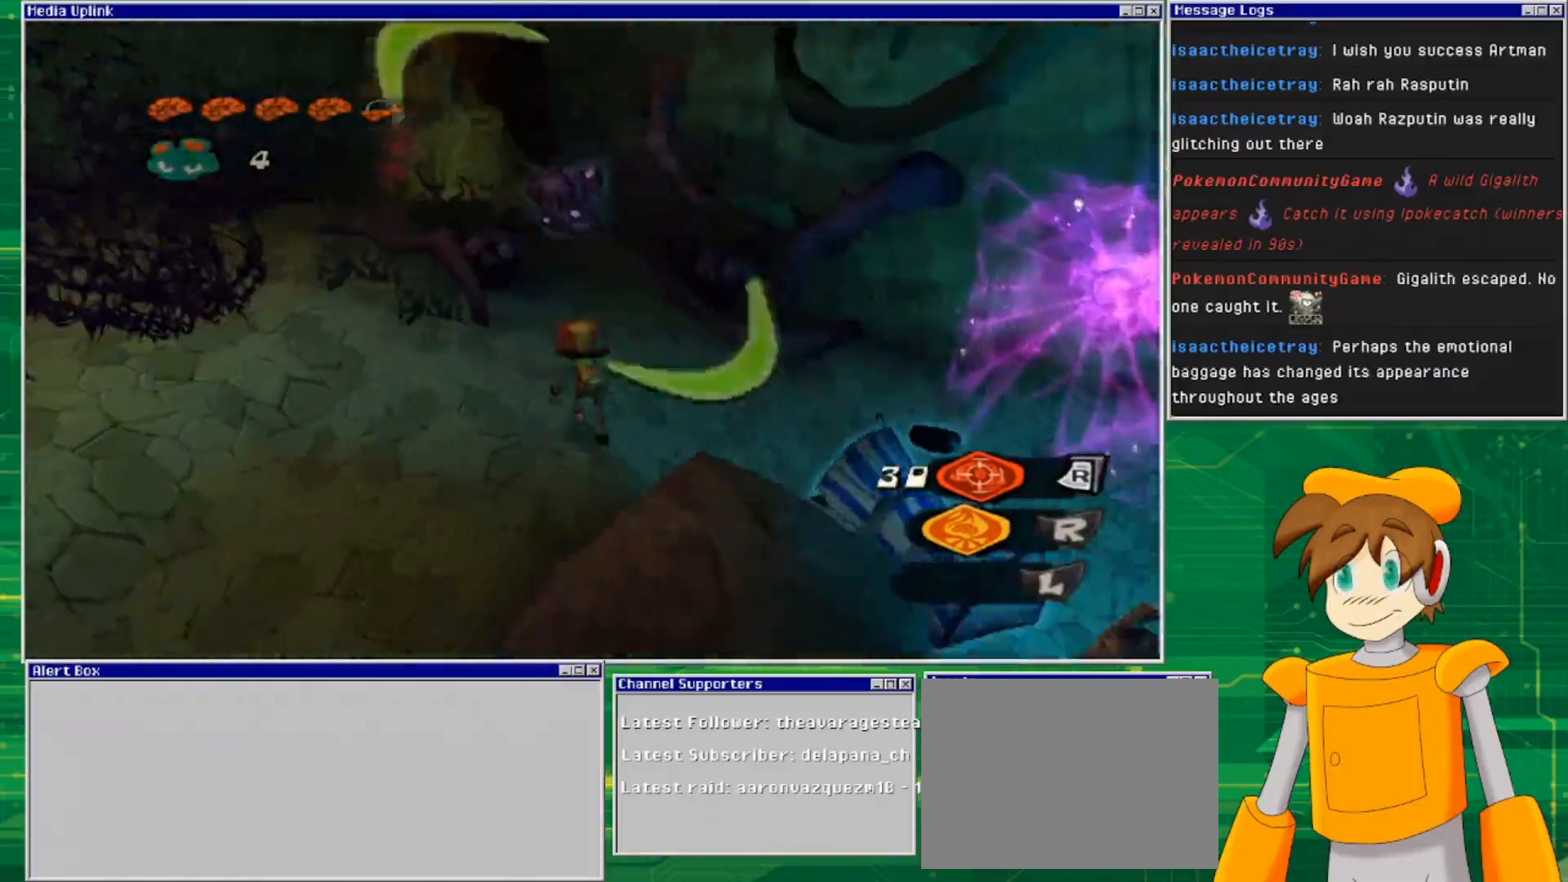
{"buttons": ["L2"], "left_stick": "center", "right_stick": "center", "events": [[100, "left_stick", "center"]]}
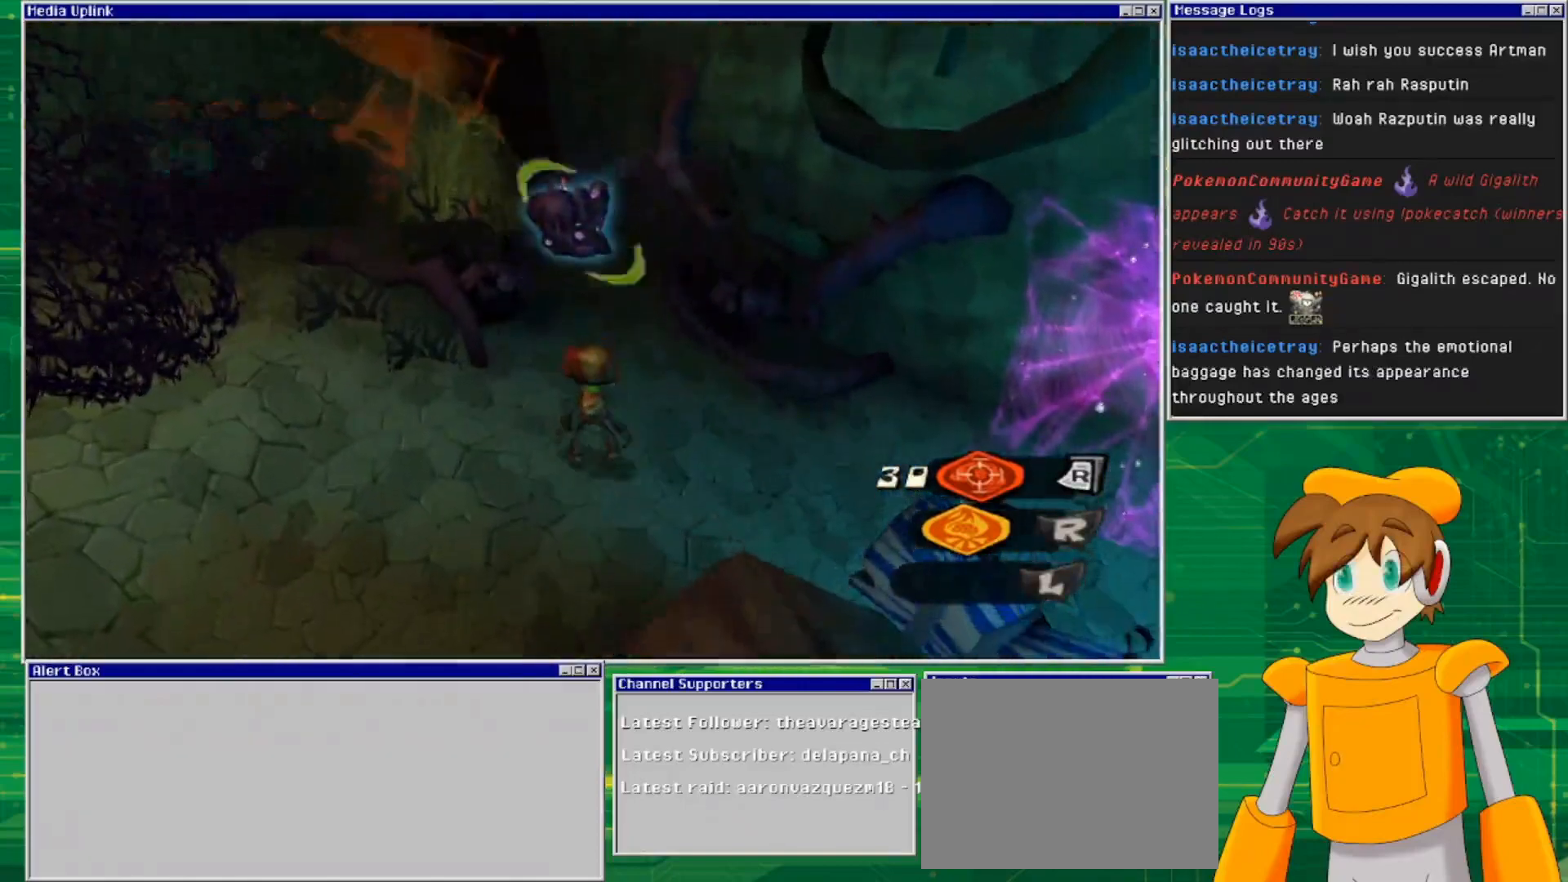
{"buttons": ["L2"], "left_stick": "center", "right_stick": "center", "events": []}
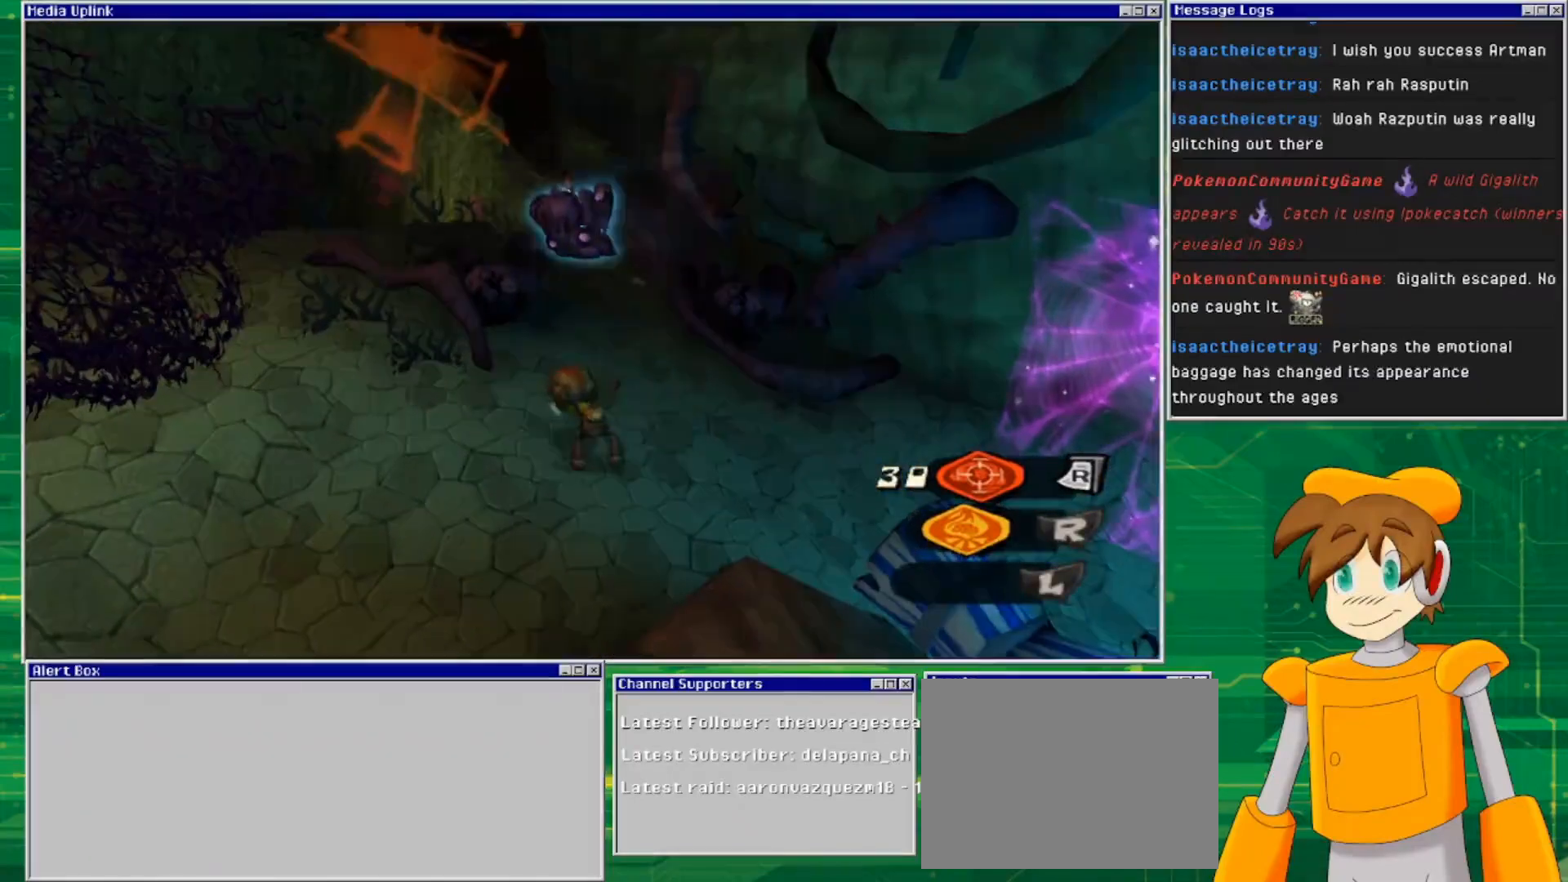
{"buttons": ["L2"], "left_stick": "center", "right_stick": "center", "events": []}
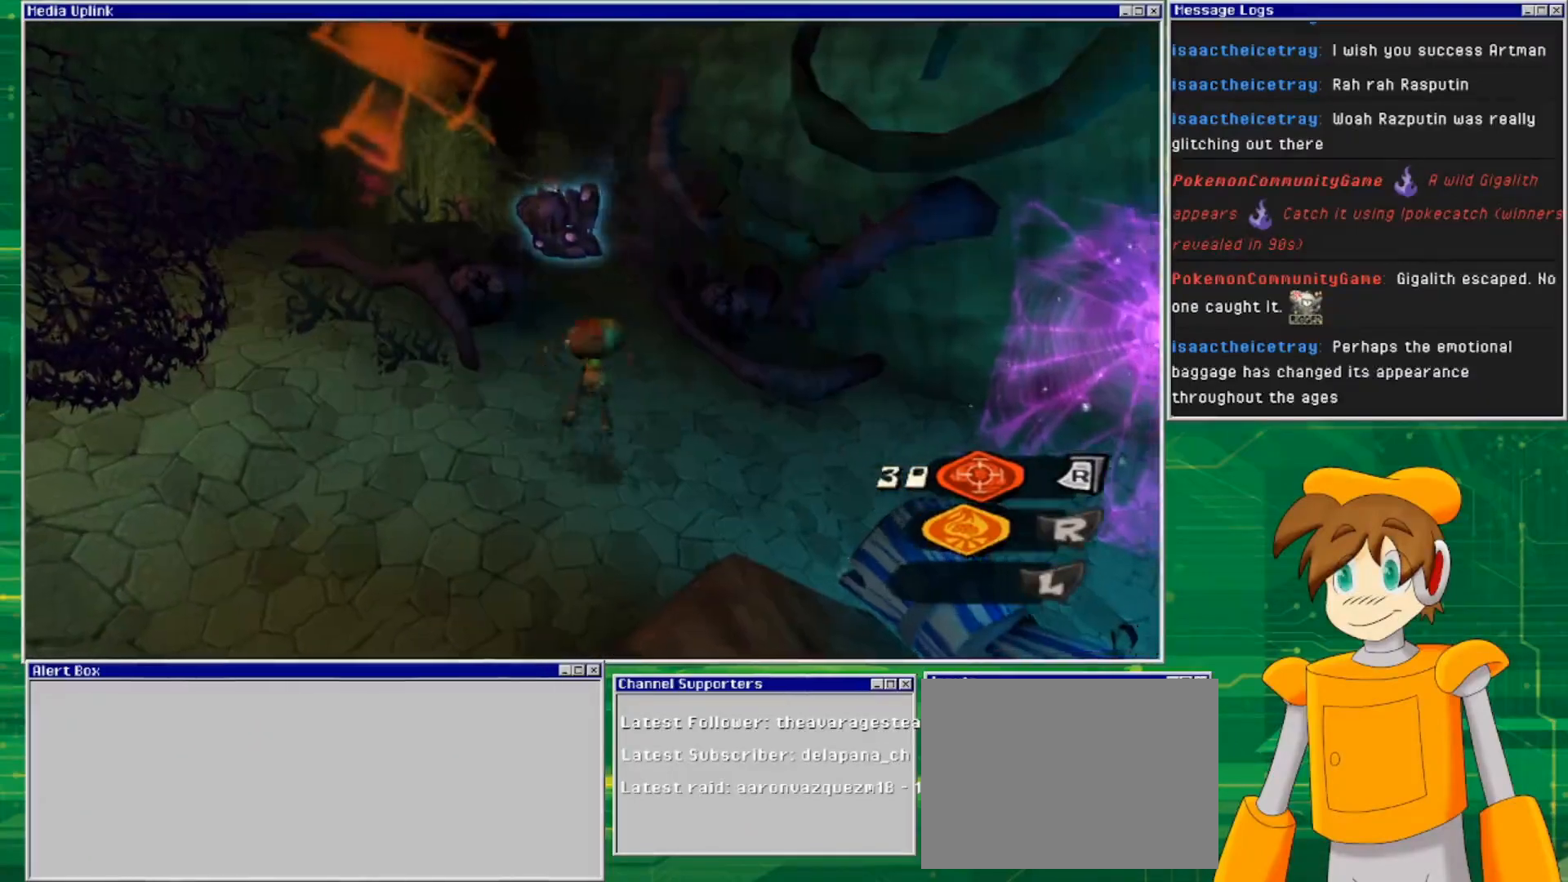
{"buttons": ["L2"], "left_stick": "center", "right_stick": "center", "events": []}
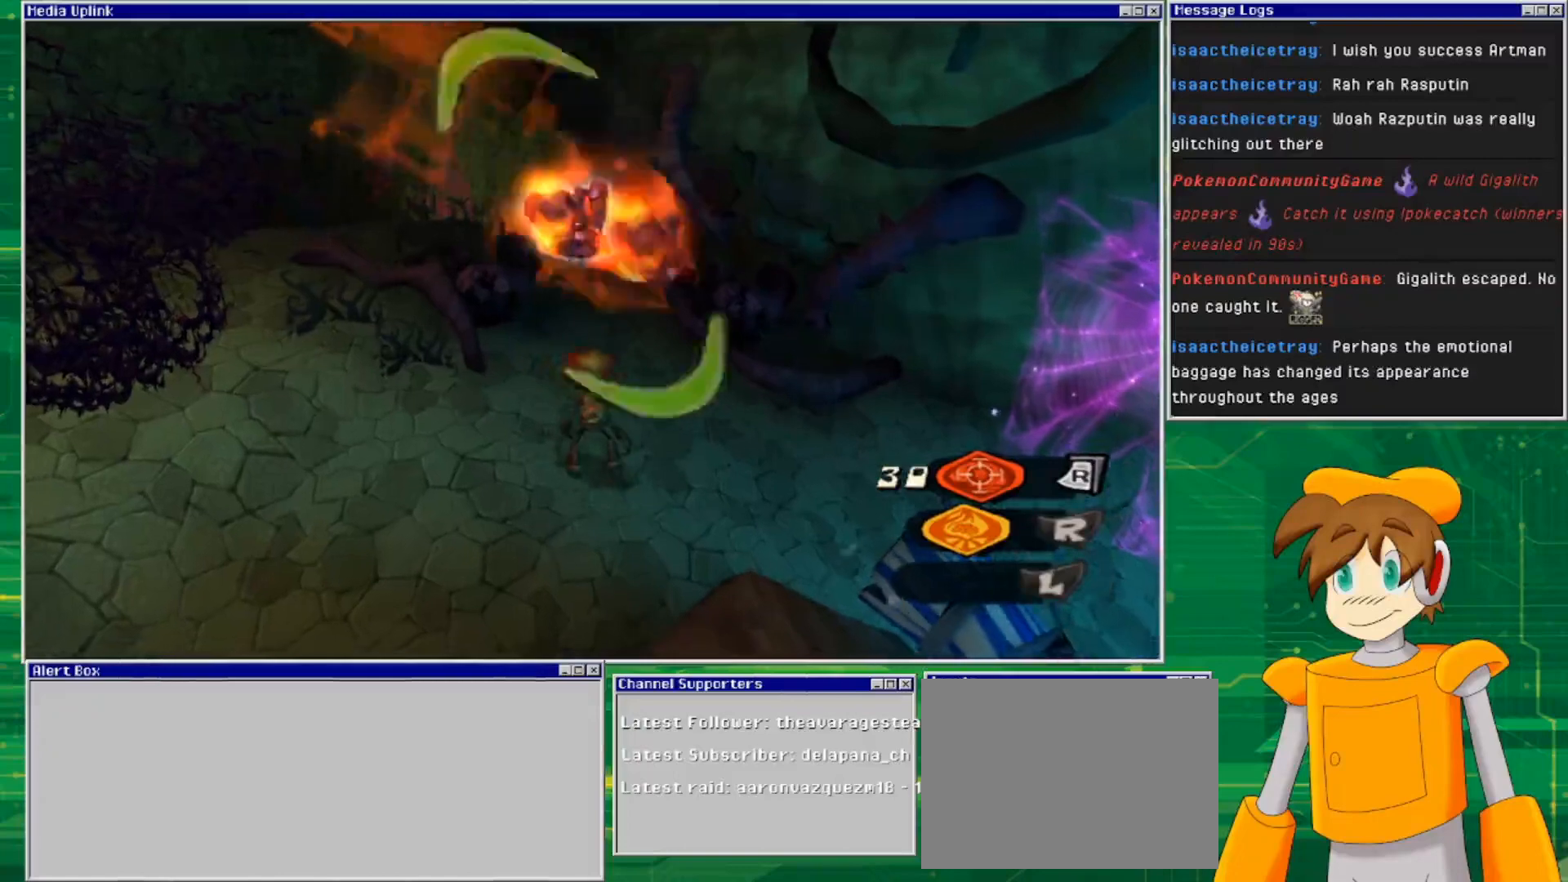
{"buttons": ["L2"], "left_stick": "center", "right_stick": "center", "events": []}
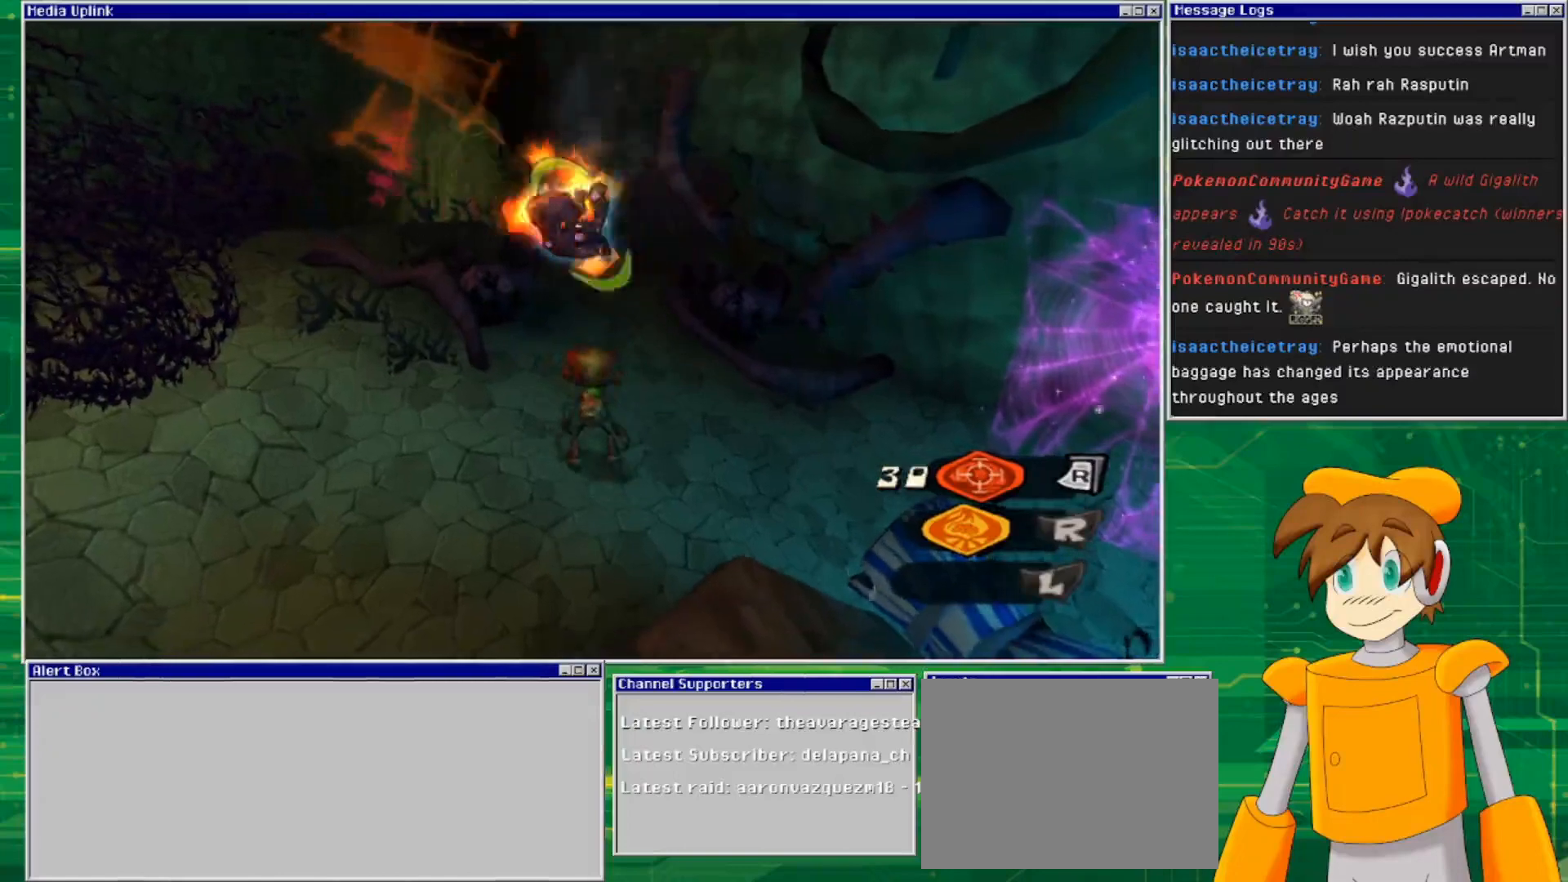
{"buttons": ["L2"], "left_stick": "center", "right_stick": "center", "events": [[267, "R2", "down"], [467, "R2", "up"]]}
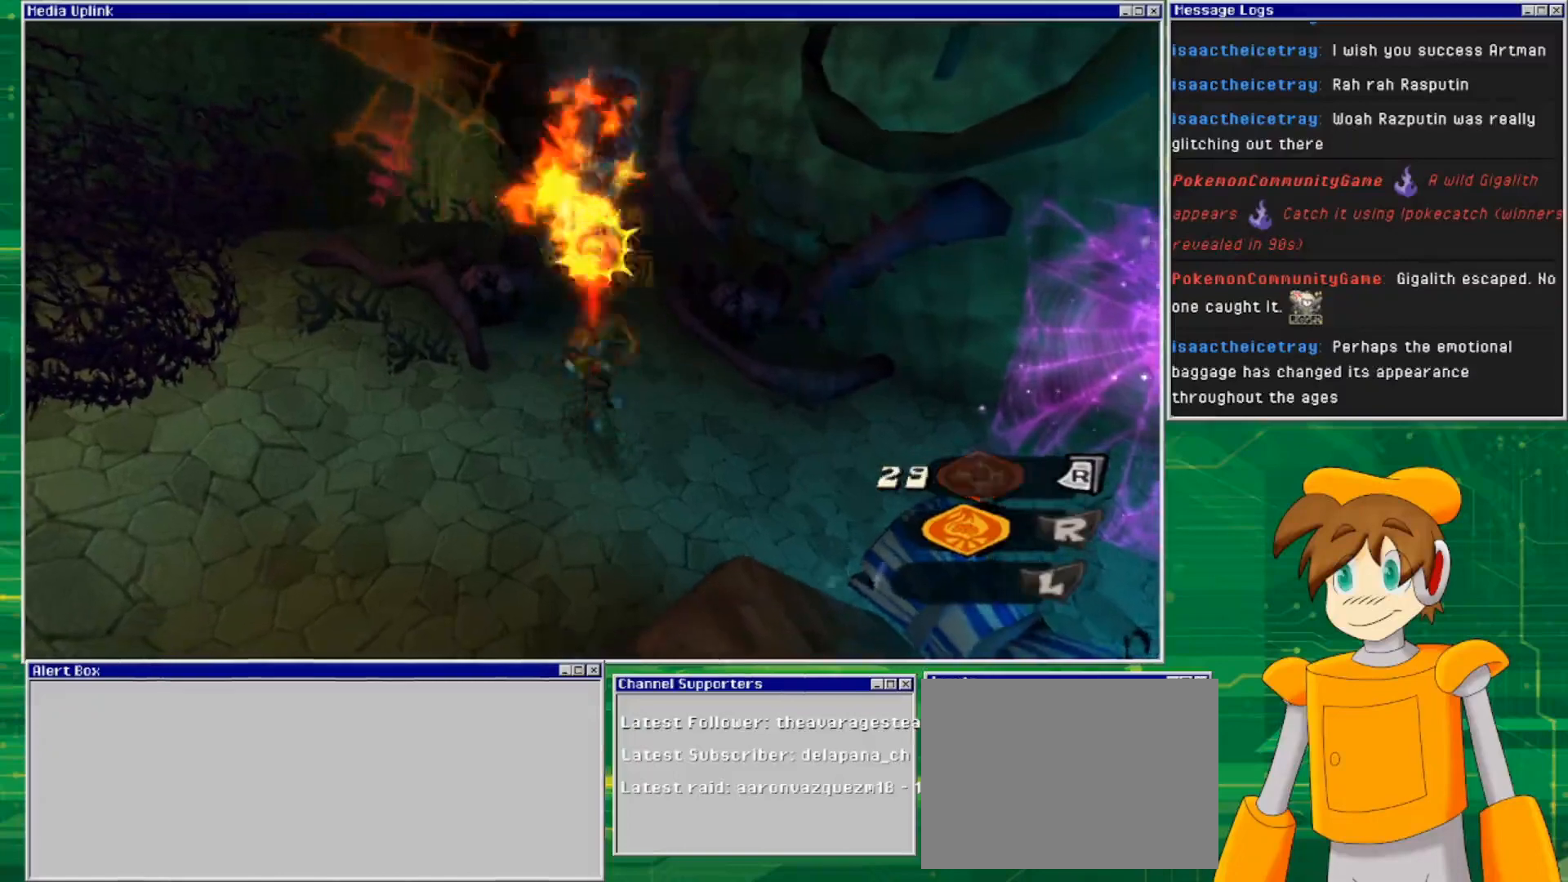
{"buttons": [], "left_stick": "center", "right_stick": "center", "events": [[433, "L2", "up"]]}
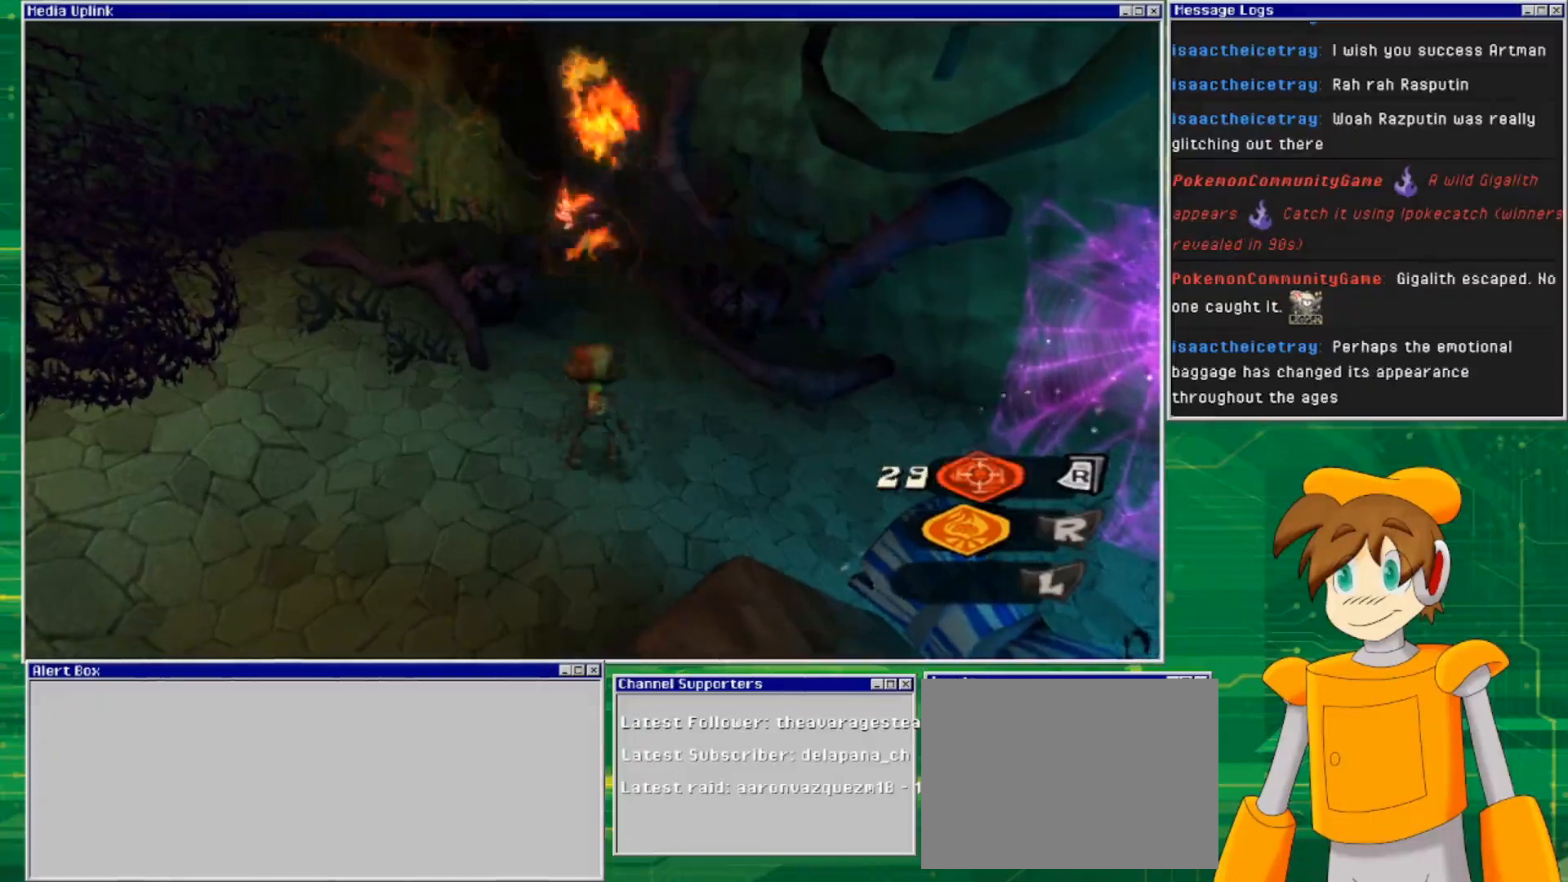
{"buttons": [], "left_stick": "up", "right_stick": "down", "events": [[100, "left_stick", "up"], [467, "right_stick", "down"]]}
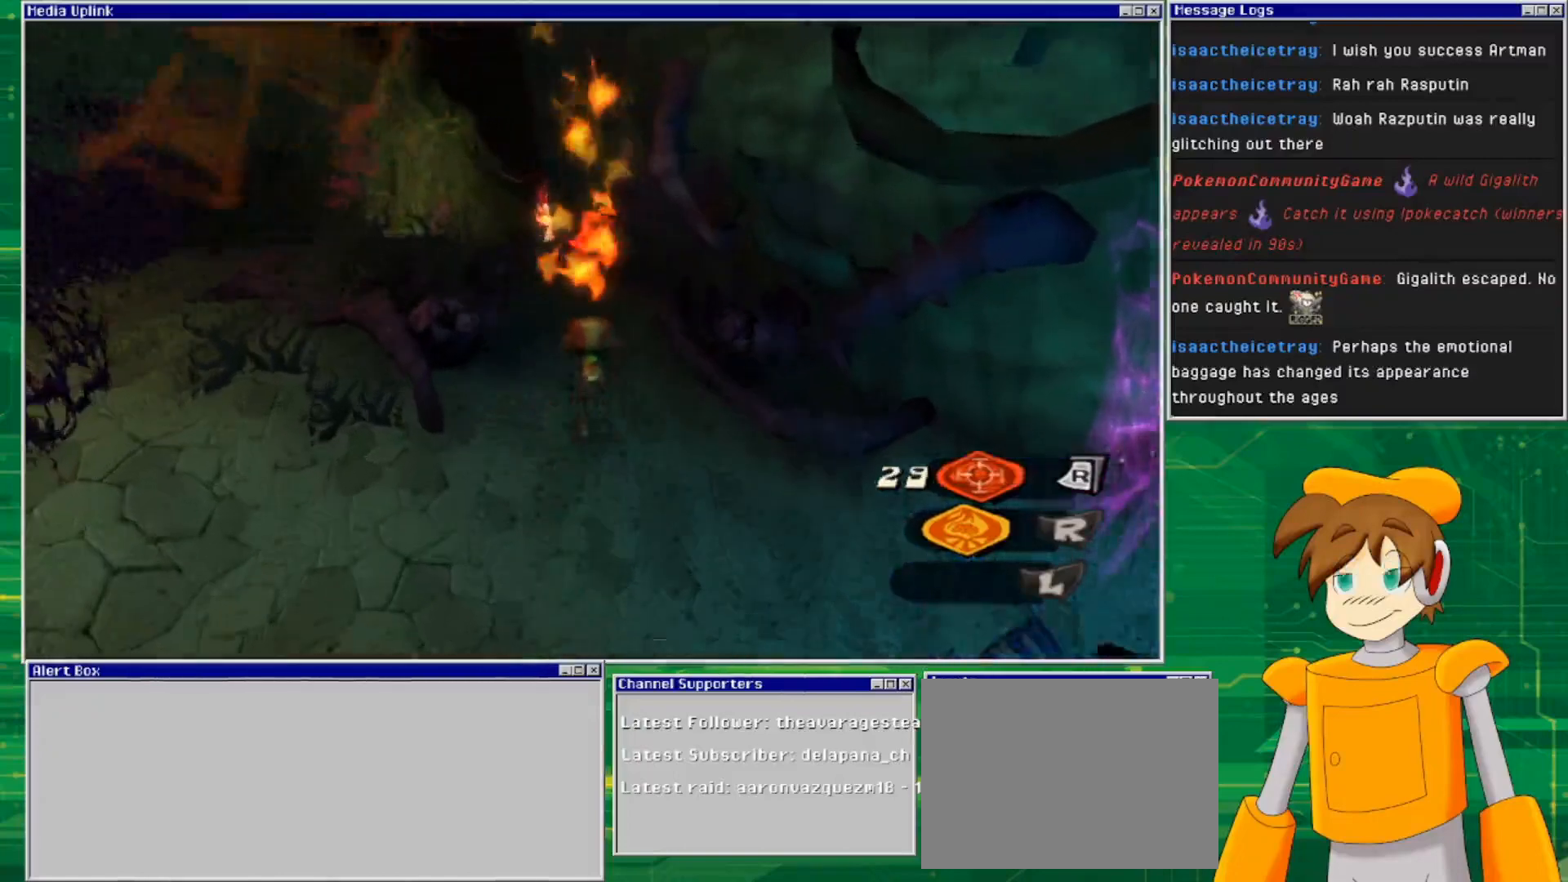
{"buttons": [], "left_stick": "up", "right_stick": "down-right", "events": [[500, "right_stick", "down-right"]]}
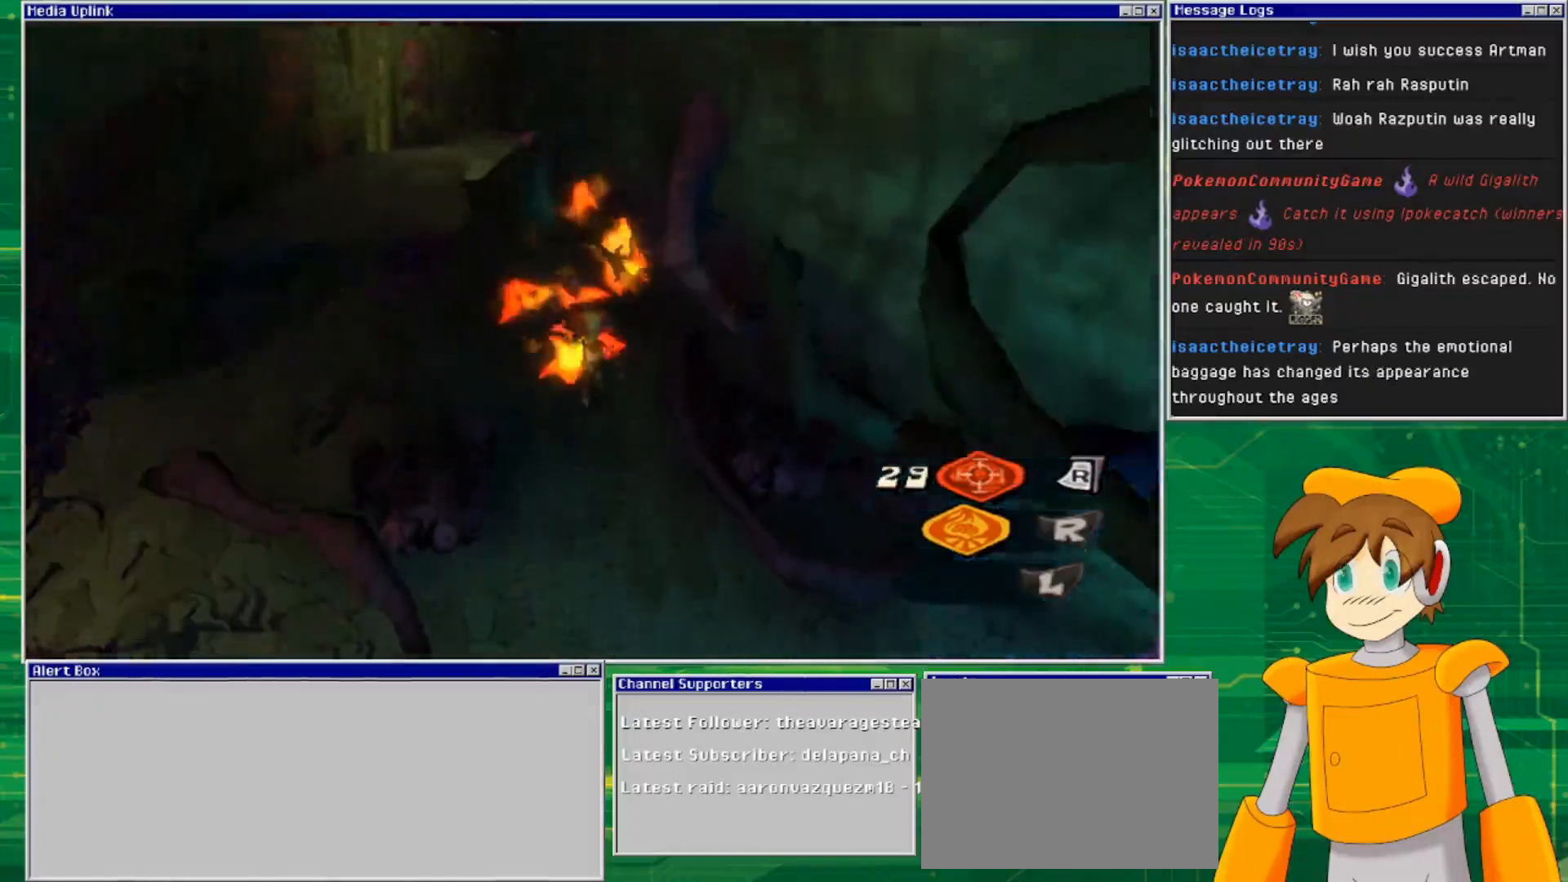
{"buttons": [], "left_stick": "center", "right_stick": "right", "events": [[67, "left_stick", "up-left"], [167, "right_stick", "right"], [267, "left_stick", "center"]]}
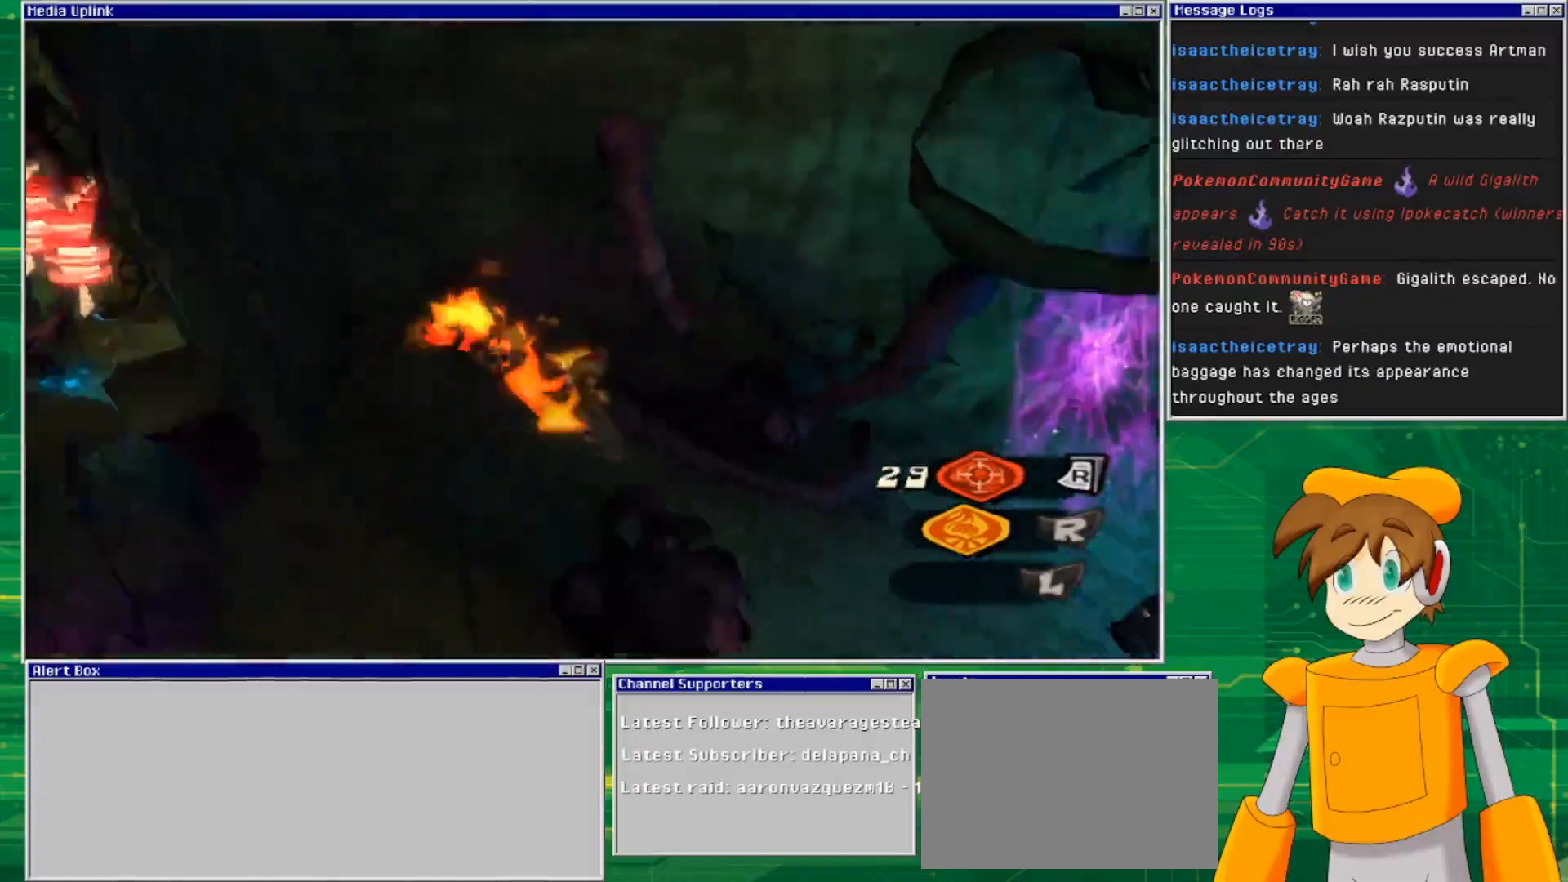
{"buttons": [], "left_stick": "right", "right_stick": "center", "events": [[33, "left_stick", "down-right"], [100, "right_stick", "center"], [200, "left_stick", "center"], [400, "left_stick", "right"]]}
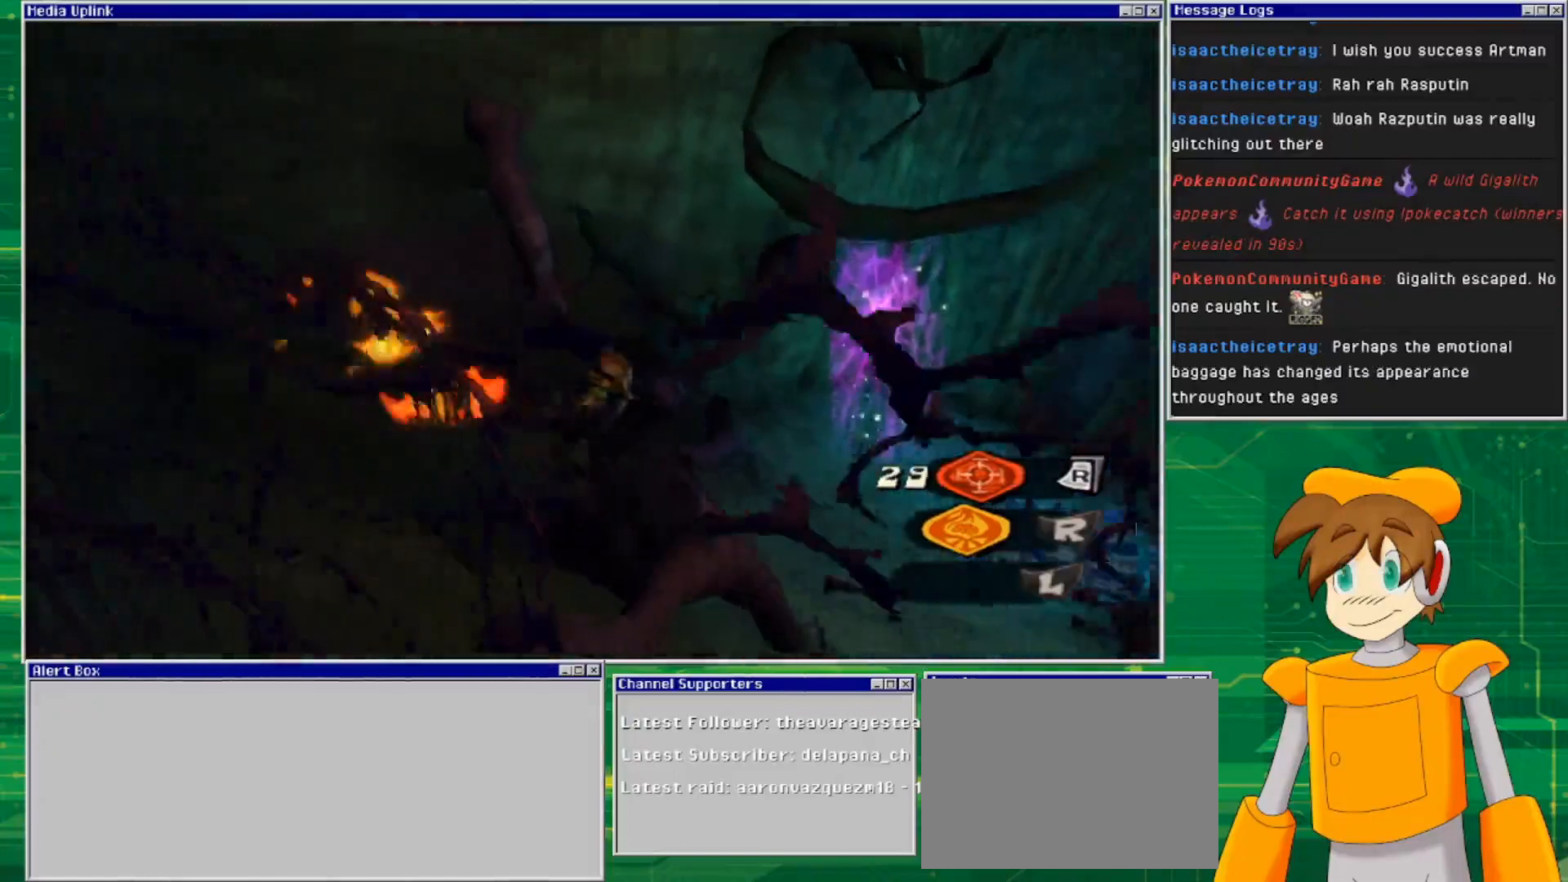
{"buttons": [], "left_stick": "up-right", "right_stick": "center", "events": [[233, "left_stick", "up-right"]]}
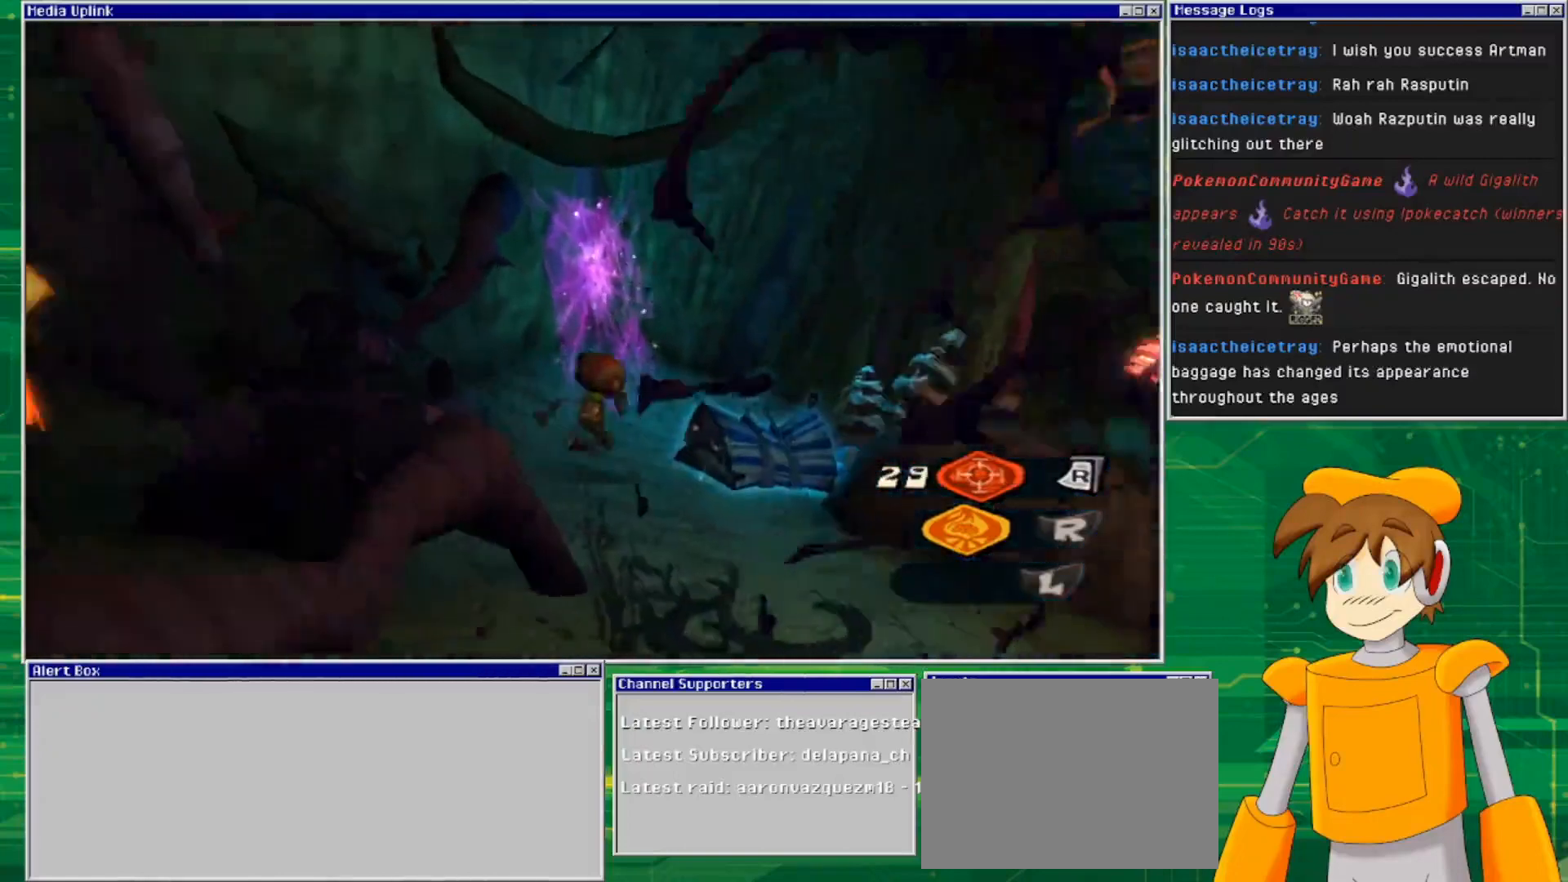
{"buttons": [], "left_stick": "center", "right_stick": "center", "events": [[200, "left_stick", "up"], [367, "left_stick", "center"]]}